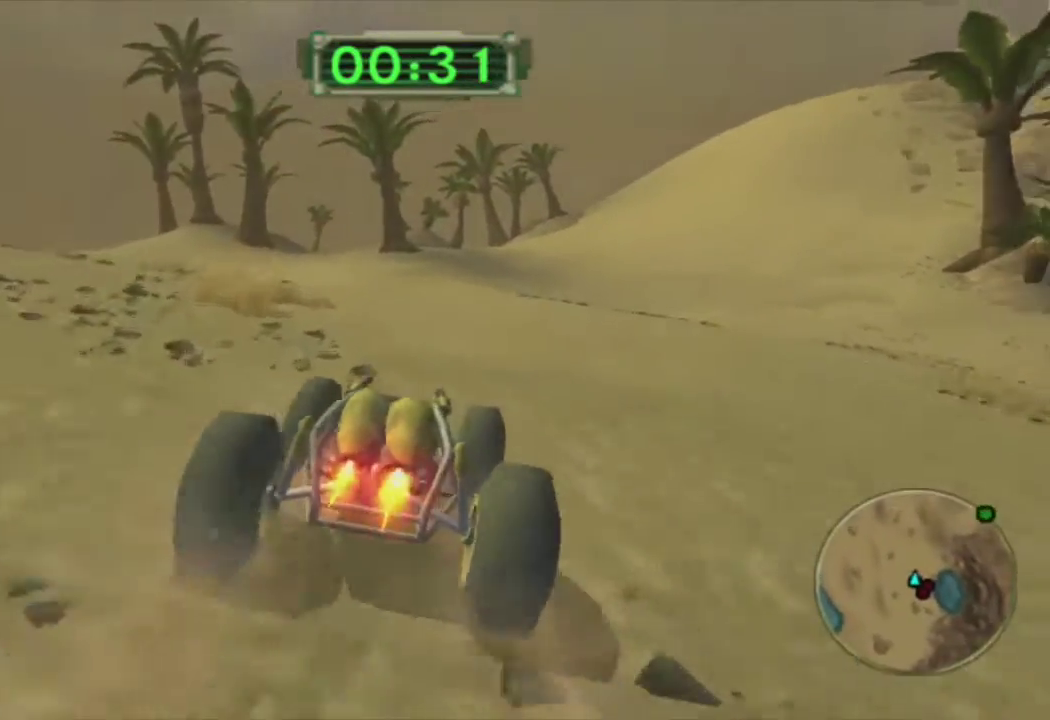
Gameplay with a controller (PlayStation layout); each line is a JSON object with the inputs held at the frame after it. "events" lists button and stick changes between this image and that frame as [ms after this image, input, new state], when the widget could be followed in between.
{"buttons": ["CROSS"], "left_stick": "center", "right_stick": "center", "events": [[50, "left_stick", "center"], [200, "left_stick", "right"], [333, "left_stick", "center"]]}
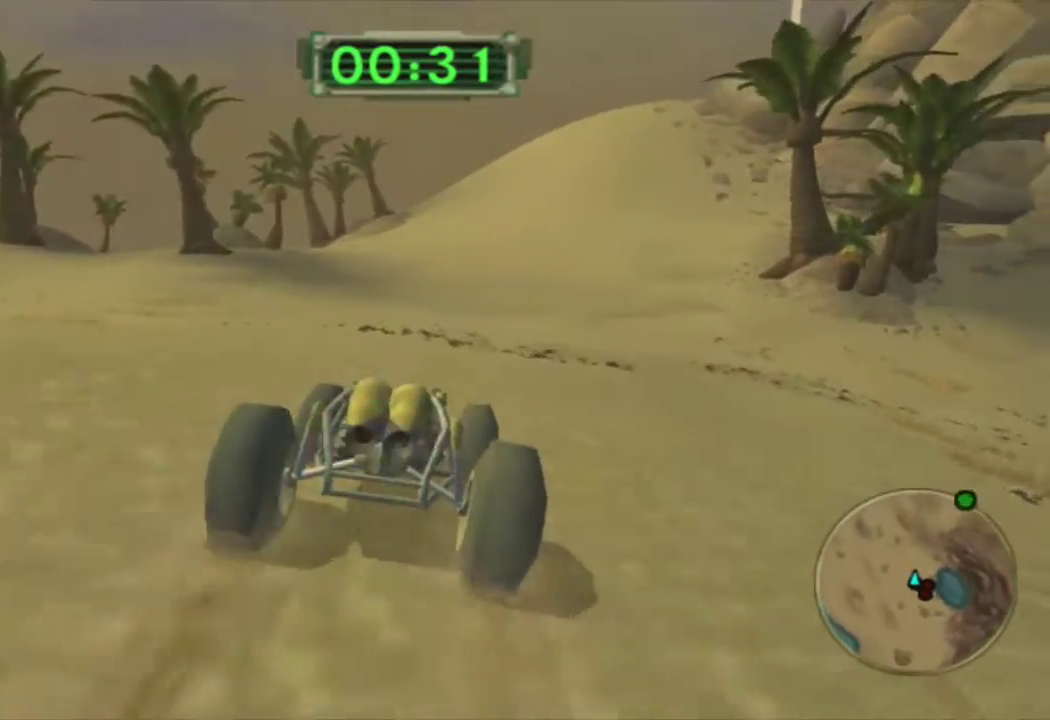
{"buttons": ["CROSS", "R2"], "left_stick": "center", "right_stick": "center", "events": [[83, "left_stick", "right"], [217, "left_stick", "center"], [450, "R2", "down"]]}
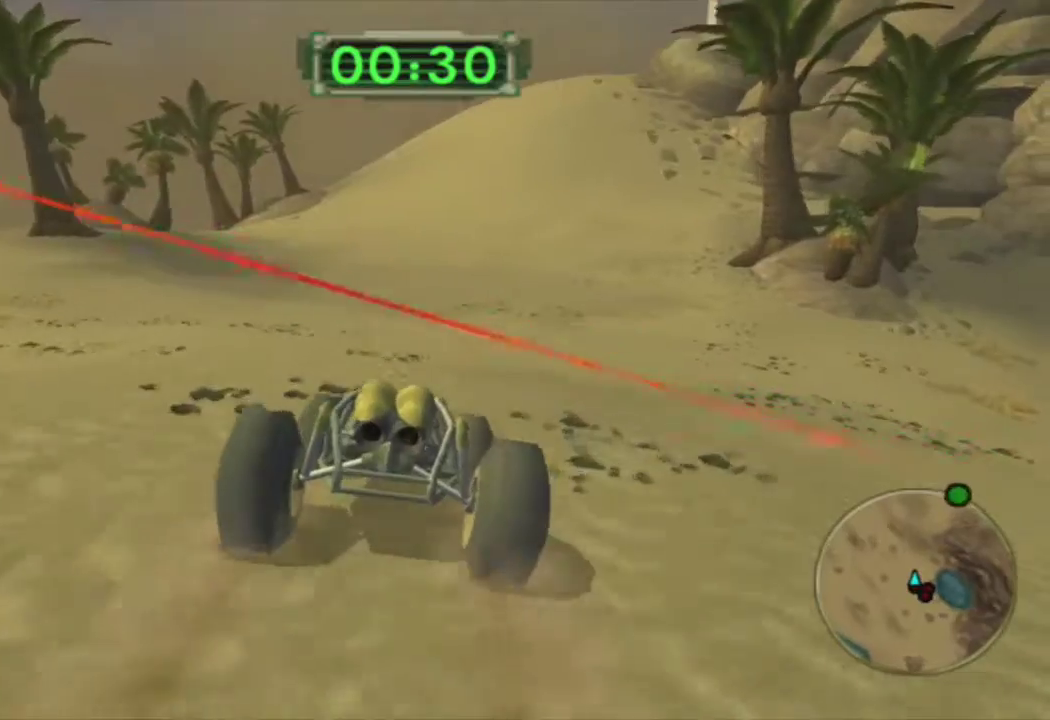
{"buttons": ["CROSS", "R2"], "left_stick": "center", "right_stick": "center", "events": [[67, "R2", "up"], [133, "R2", "down"], [233, "R2", "up"], [300, "R2", "down"], [300, "left_stick", "right"], [400, "R2", "up"], [400, "left_stick", "center"], [467, "R2", "down"]]}
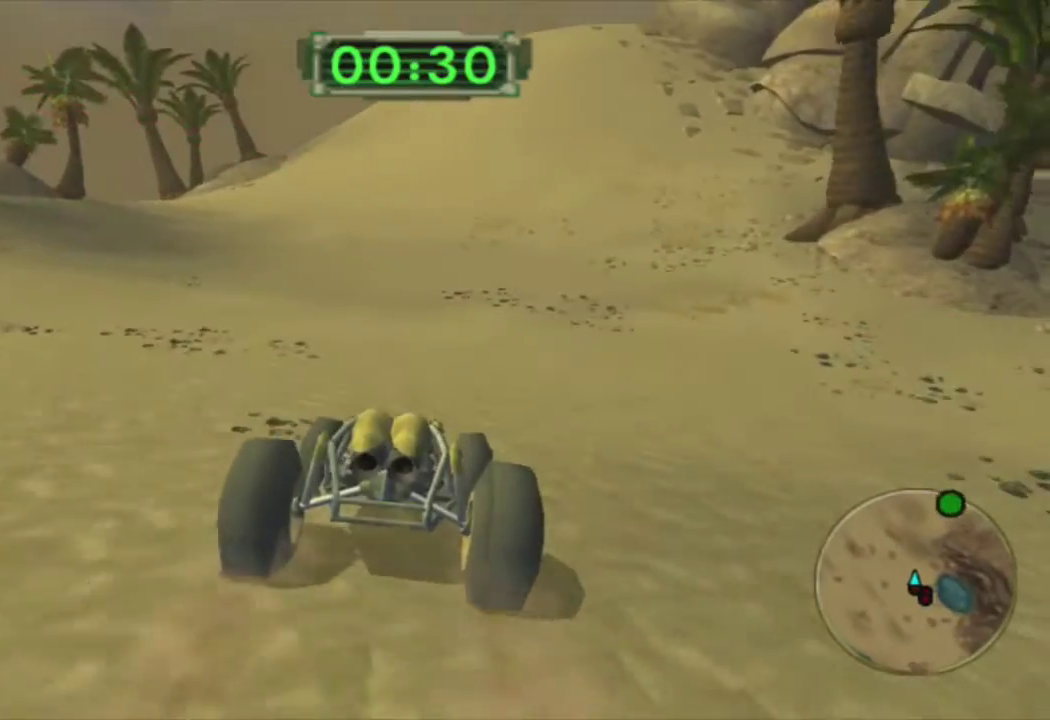
{"buttons": ["CROSS", "R2"], "left_stick": "center", "right_stick": "center", "events": [[67, "R2", "up"], [133, "R2", "down"], [233, "R2", "up"], [300, "R2", "down"], [417, "R2", "up"], [483, "R2", "down"]]}
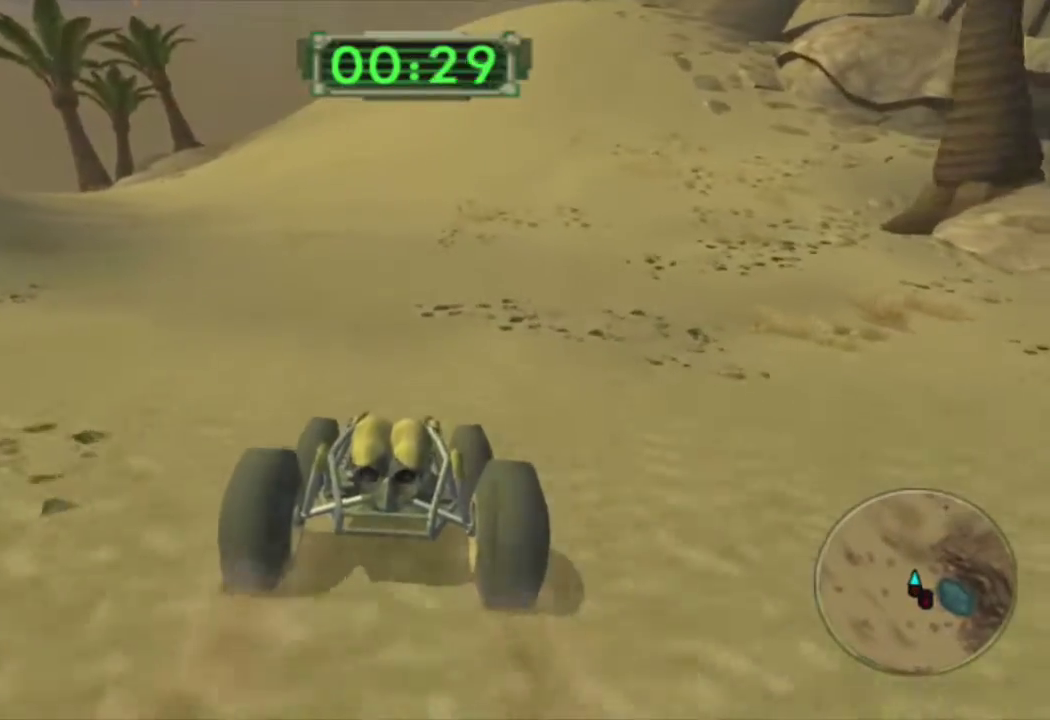
{"buttons": ["CROSS"], "left_stick": "center", "right_stick": "center", "events": [[100, "R2", "up"], [150, "R2", "down"], [283, "R2", "up"], [350, "R2", "down"], [483, "R2", "up"]]}
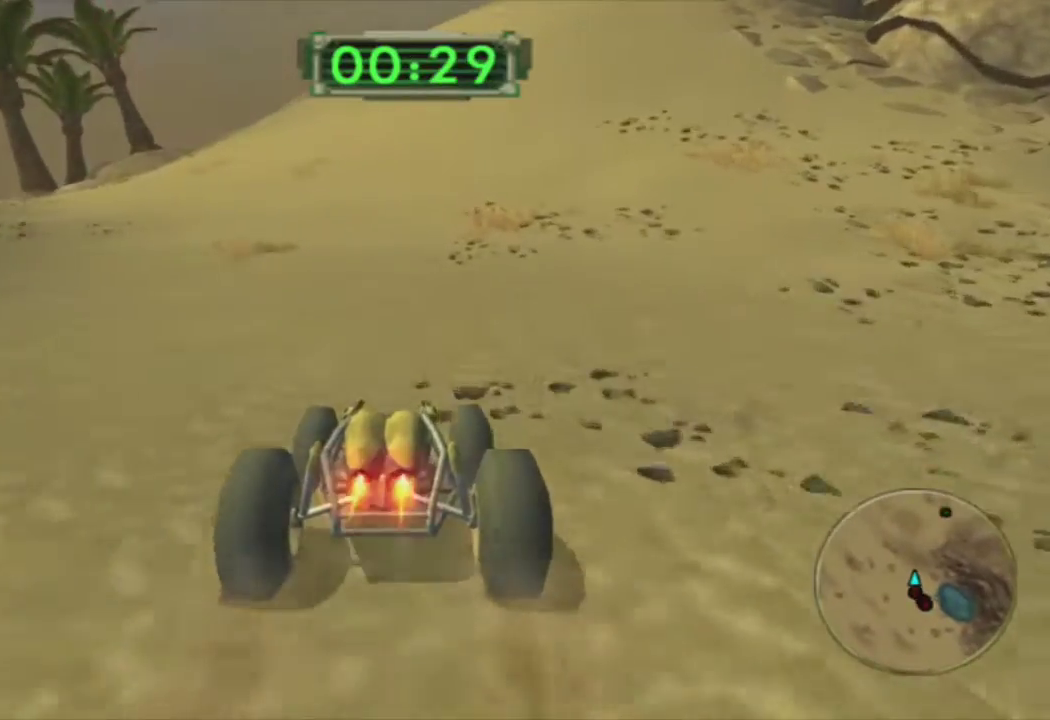
{"buttons": ["CROSS"], "left_stick": "center", "right_stick": "center", "events": [[50, "R2", "down"], [50, "left_stick", "right"], [183, "left_stick", "center"], [233, "R2", "up"]]}
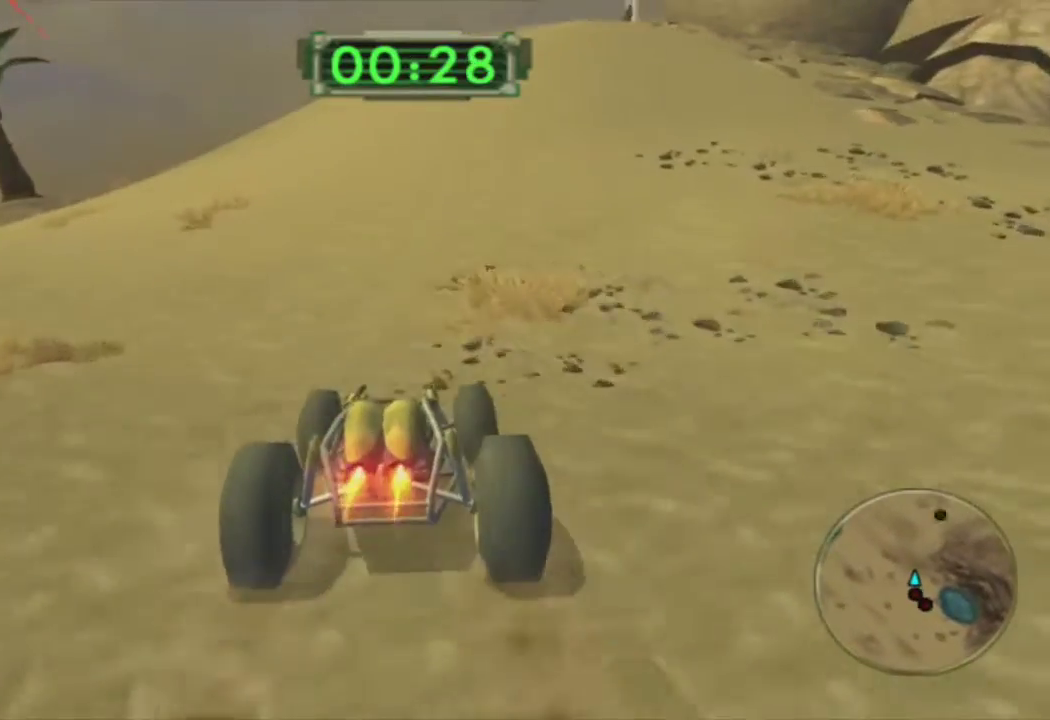
{"buttons": ["CROSS"], "left_stick": "center", "right_stick": "center", "events": [[200, "left_stick", "right"], [333, "left_stick", "center"]]}
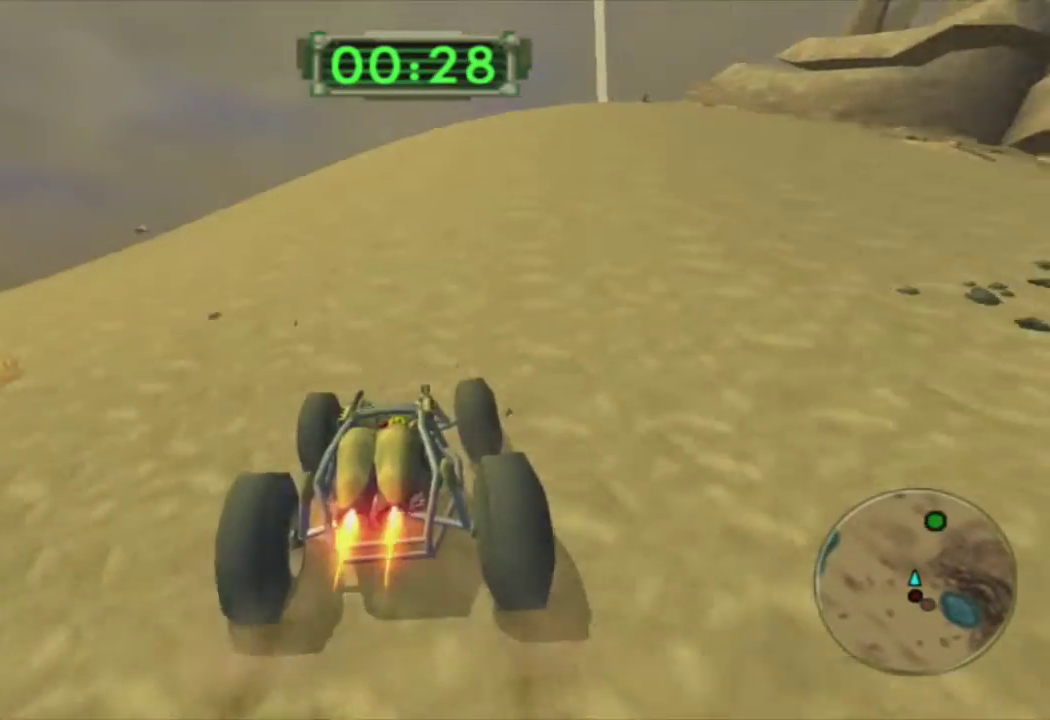
{"buttons": ["CROSS"], "left_stick": "center", "right_stick": "center", "events": [[200, "left_stick", "right"], [317, "left_stick", "center"]]}
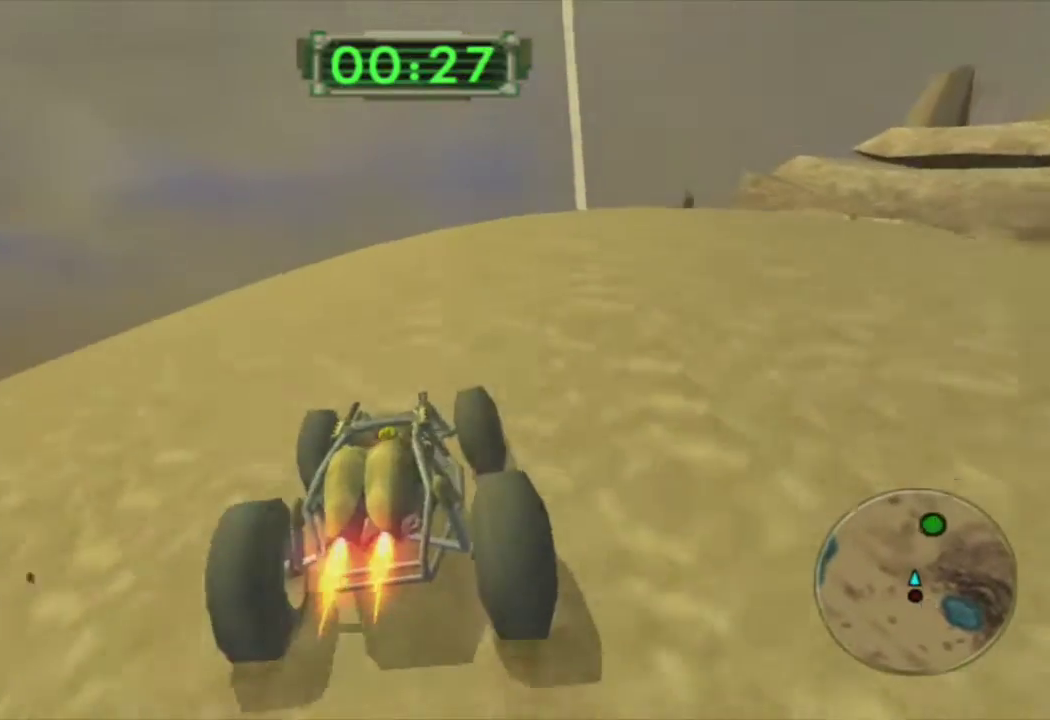
{"buttons": ["CROSS"], "left_stick": "center", "right_stick": "center", "events": []}
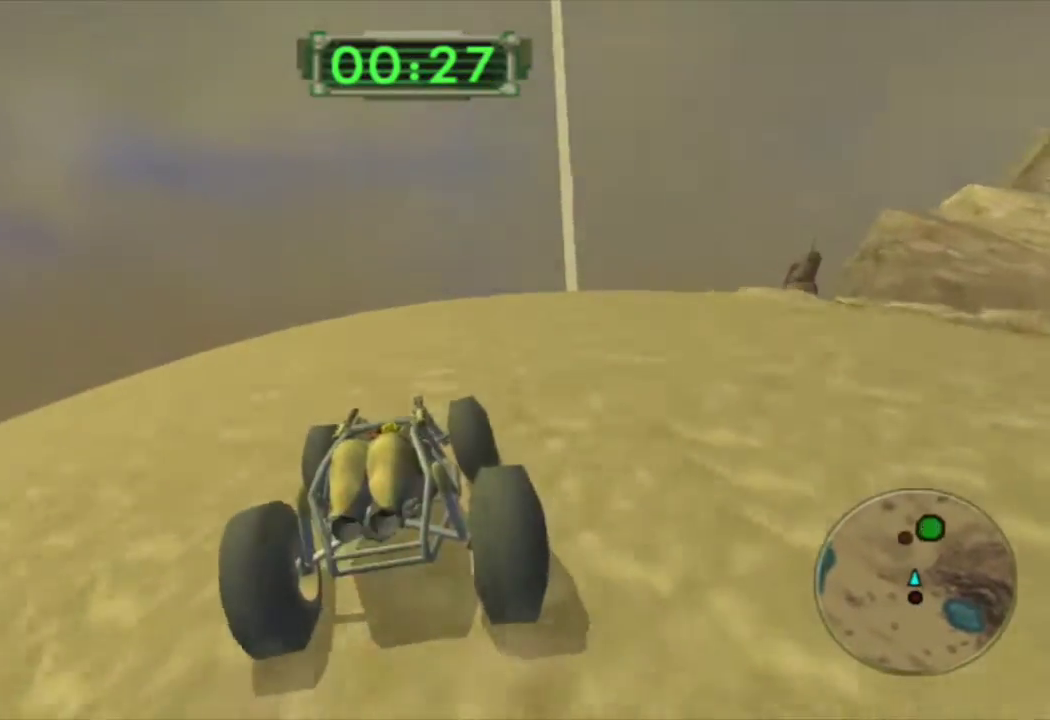
{"buttons": ["CROSS"], "left_stick": "right", "right_stick": "center", "events": [[467, "left_stick", "right"]]}
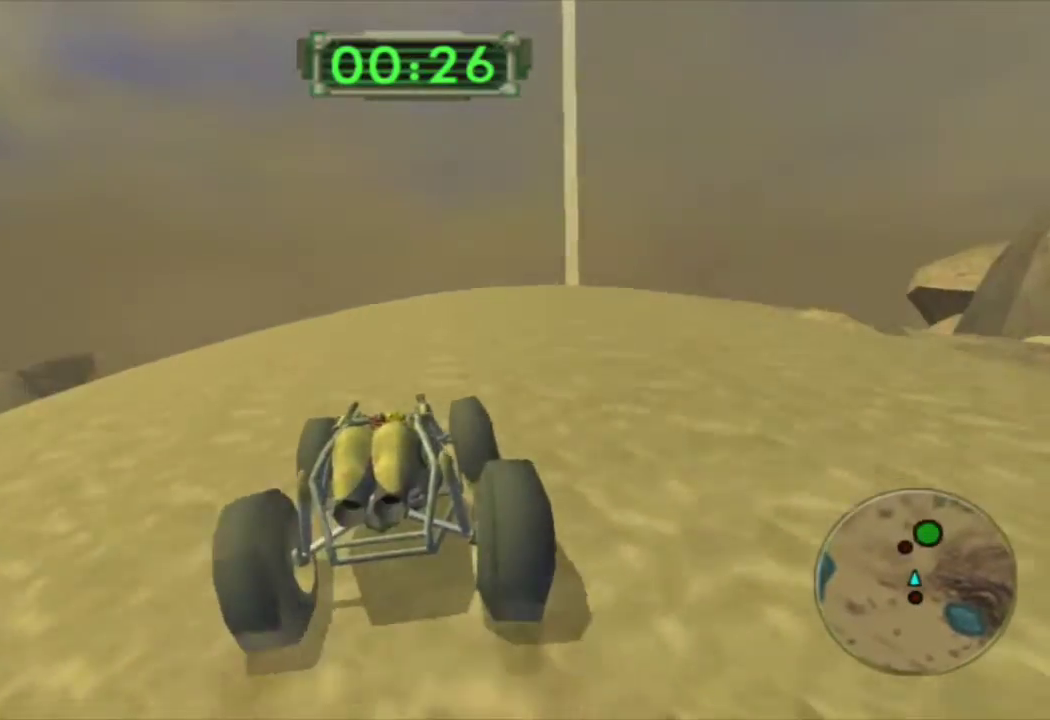
{"buttons": ["CROSS"], "left_stick": "right", "right_stick": "center", "events": [[83, "left_stick", "center"], [233, "left_stick", "right"], [383, "left_stick", "center"], [500, "left_stick", "right"]]}
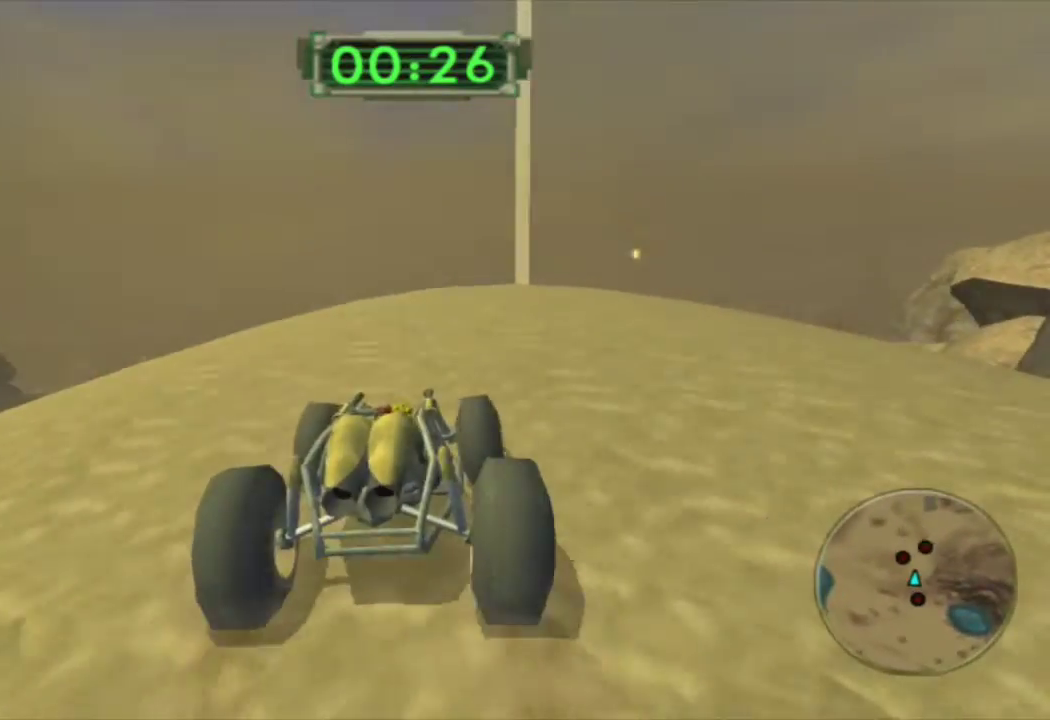
{"buttons": ["CROSS"], "left_stick": "center", "right_stick": "center", "events": [[150, "left_stick", "center"], [317, "left_stick", "right"], [450, "left_stick", "center"]]}
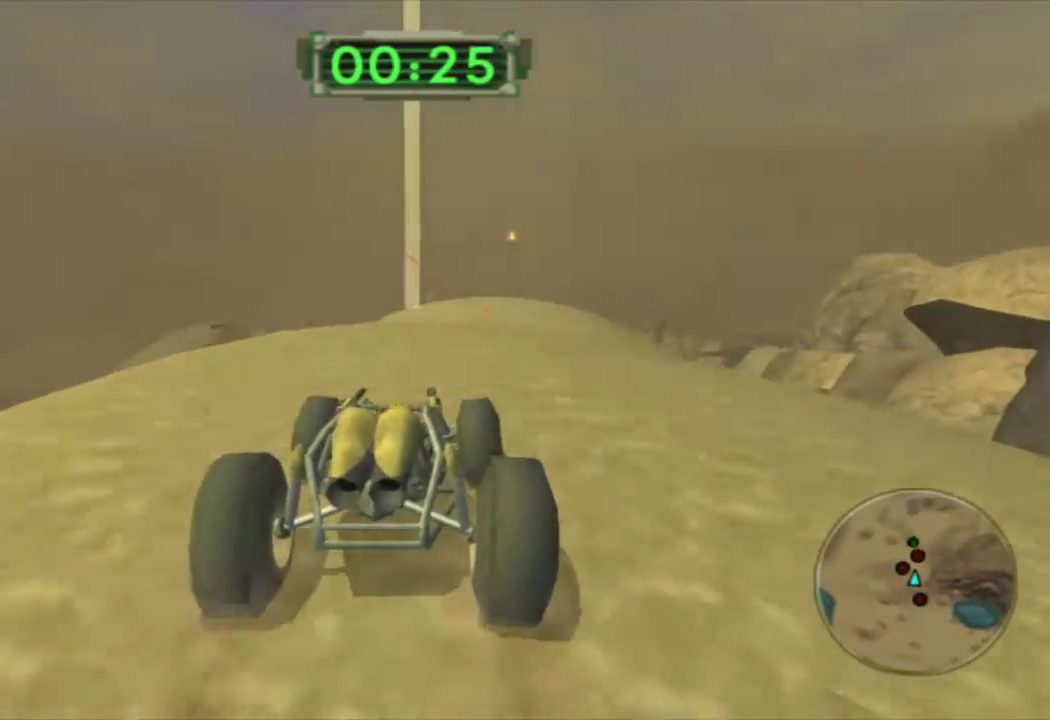
{"buttons": ["R1"], "left_stick": "center", "right_stick": "center", "events": [[250, "CROSS", "up"], [267, "R1", "down"], [350, "CROSS", "down"], [400, "CROSS", "up"]]}
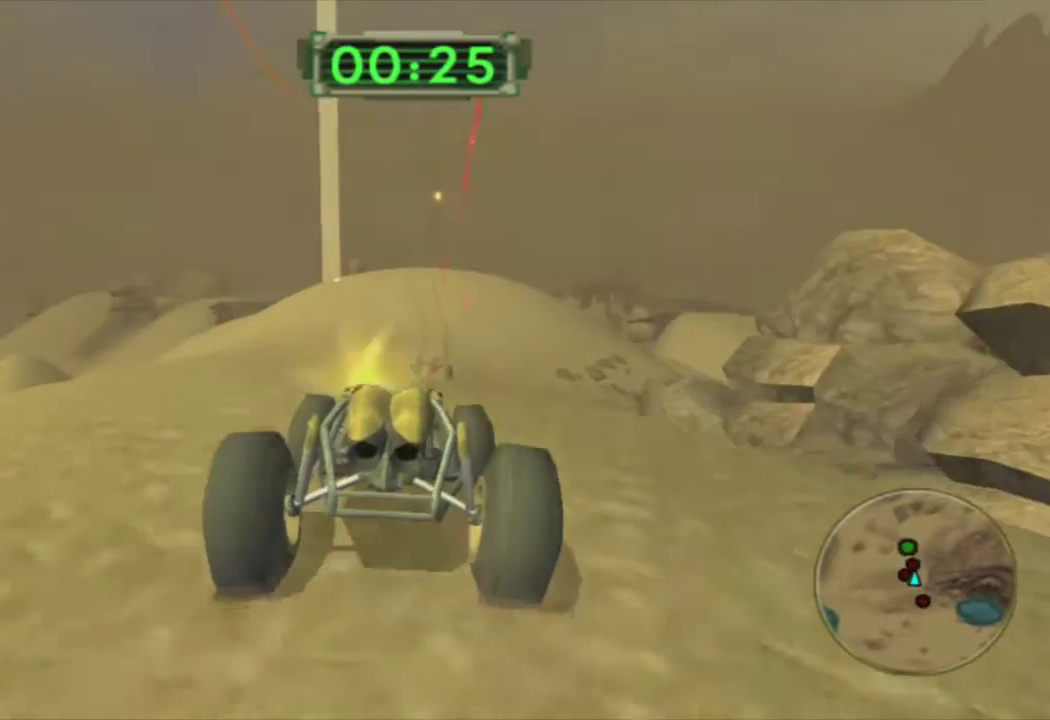
{"buttons": ["R1"], "left_stick": "center", "right_stick": "center", "events": [[217, "left_stick", "right"], [350, "left_stick", "center"]]}
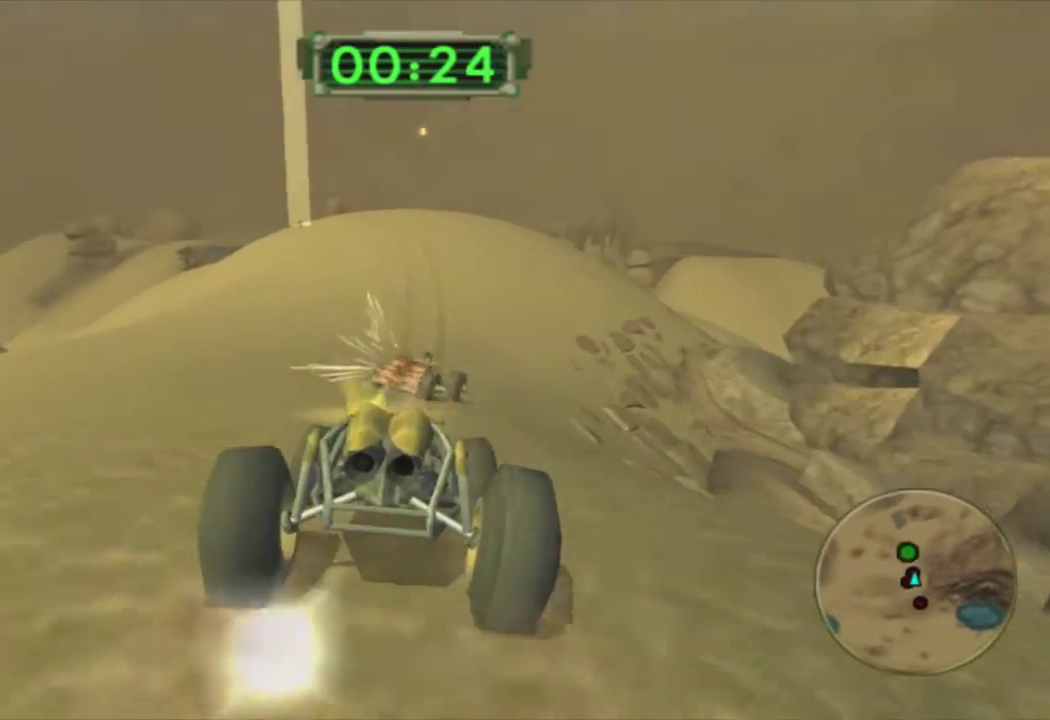
{"buttons": ["CROSS"], "left_stick": "center", "right_stick": "center", "events": [[83, "left_stick", "left"], [100, "CROSS", "down"], [167, "left_stick", "center"], [483, "R1", "up"]]}
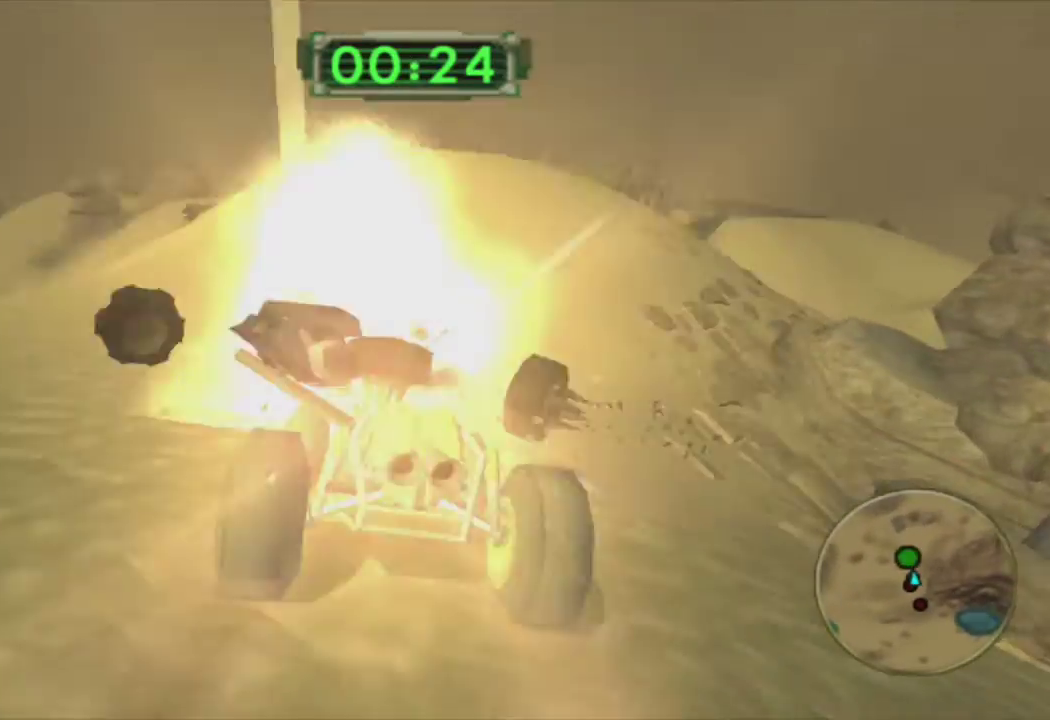
{"buttons": ["CROSS"], "left_stick": "center", "right_stick": "center", "events": [[167, "left_stick", "left"], [267, "left_stick", "right"], [450, "left_stick", "center"]]}
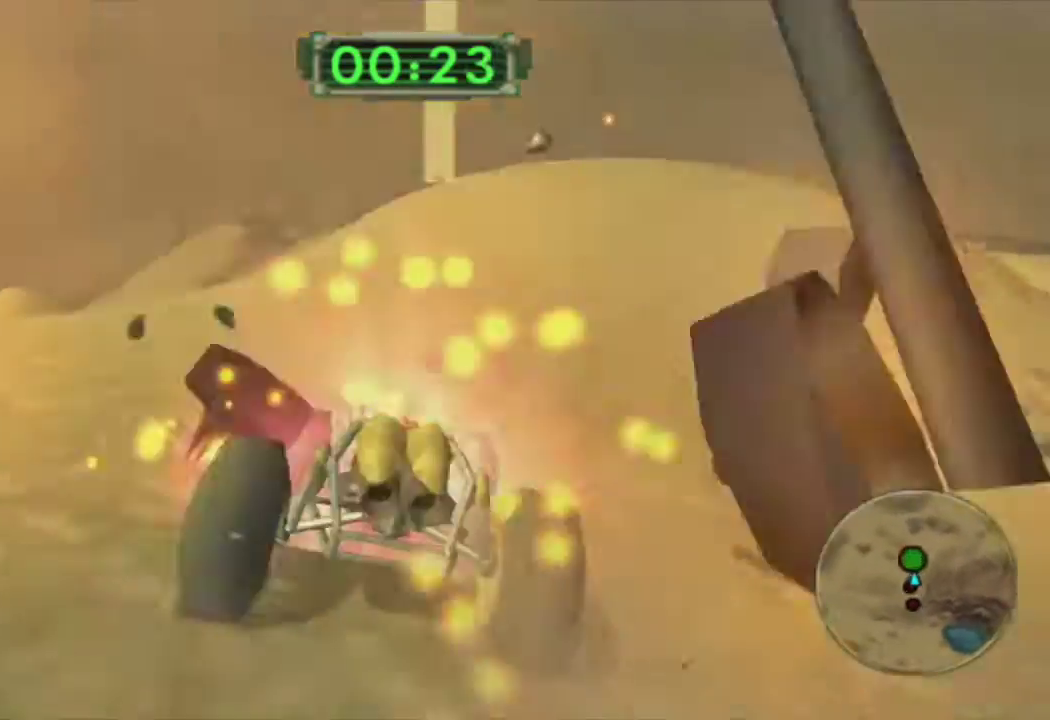
{"buttons": ["CROSS"], "left_stick": "center", "right_stick": "center", "events": []}
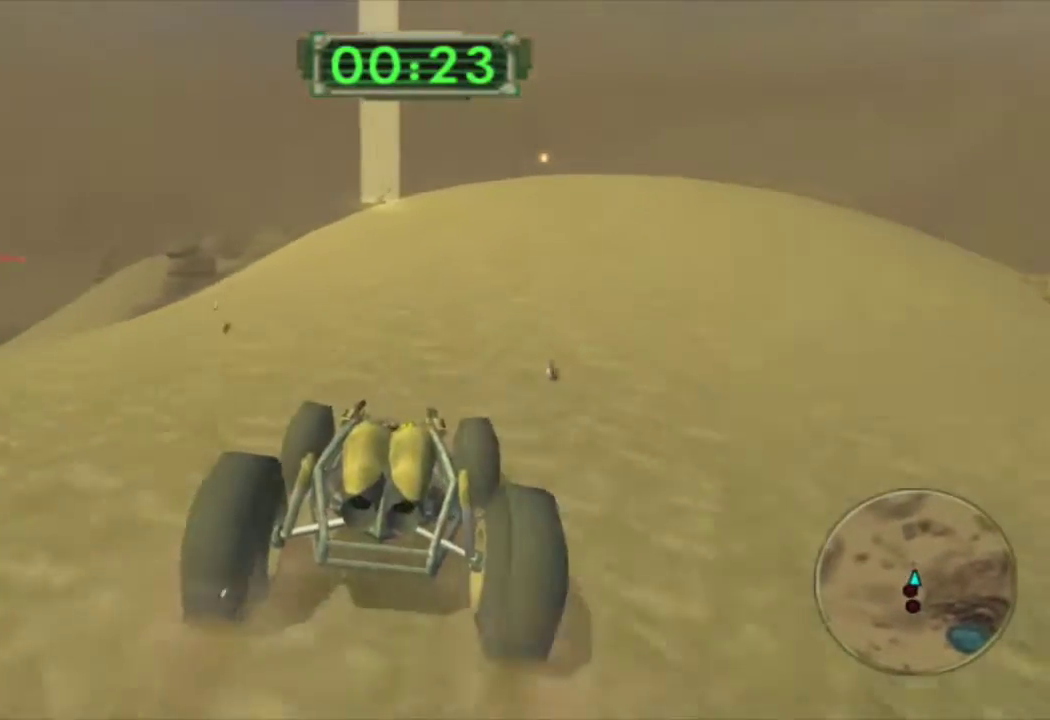
{"buttons": ["CROSS"], "left_stick": "center", "right_stick": "center", "events": [[367, "left_stick", "left"], [500, "left_stick", "center"]]}
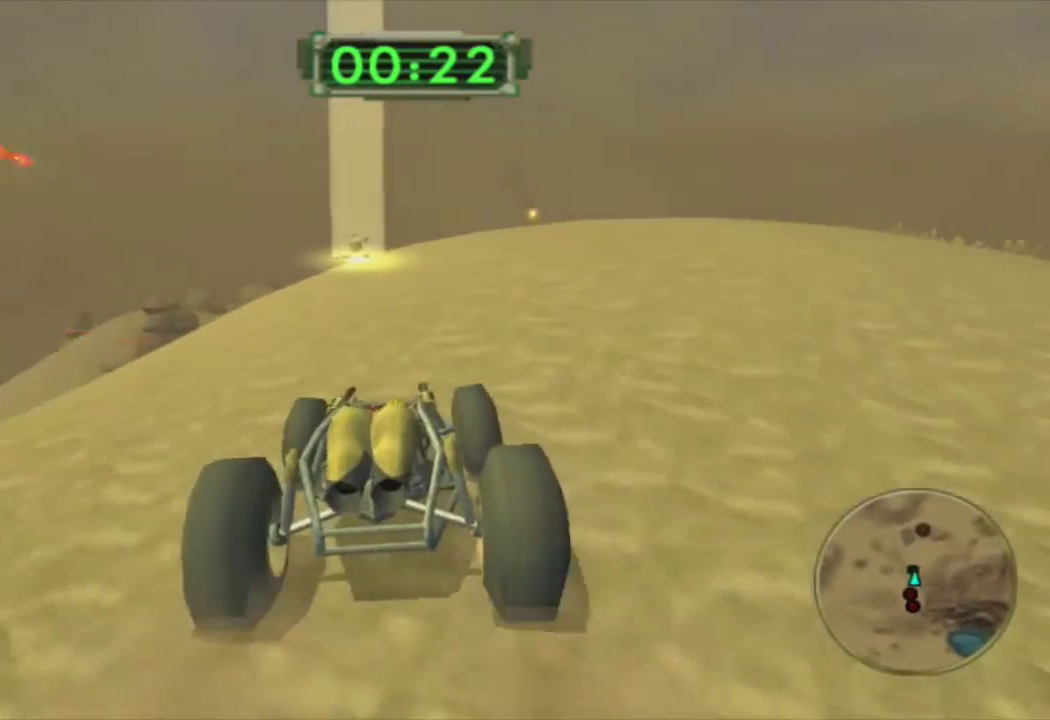
{"buttons": ["CROSS"], "left_stick": "left", "right_stick": "center", "events": [[433, "left_stick", "left"]]}
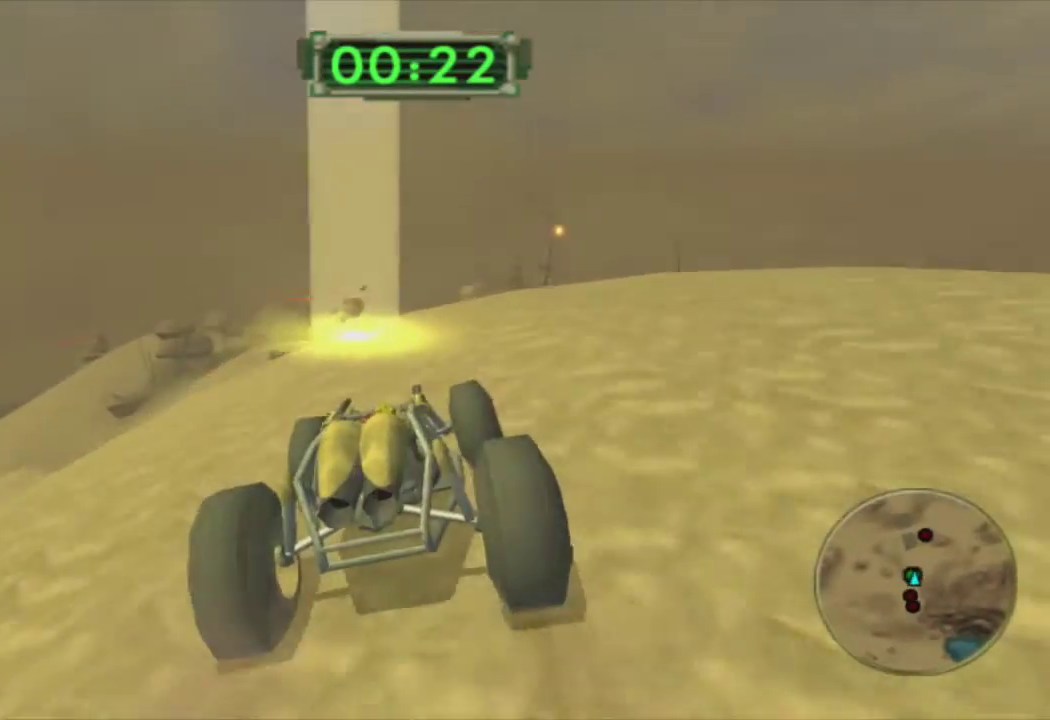
{"buttons": ["CROSS"], "left_stick": "left", "right_stick": "center", "events": [[67, "left_stick", "center"], [417, "left_stick", "left"]]}
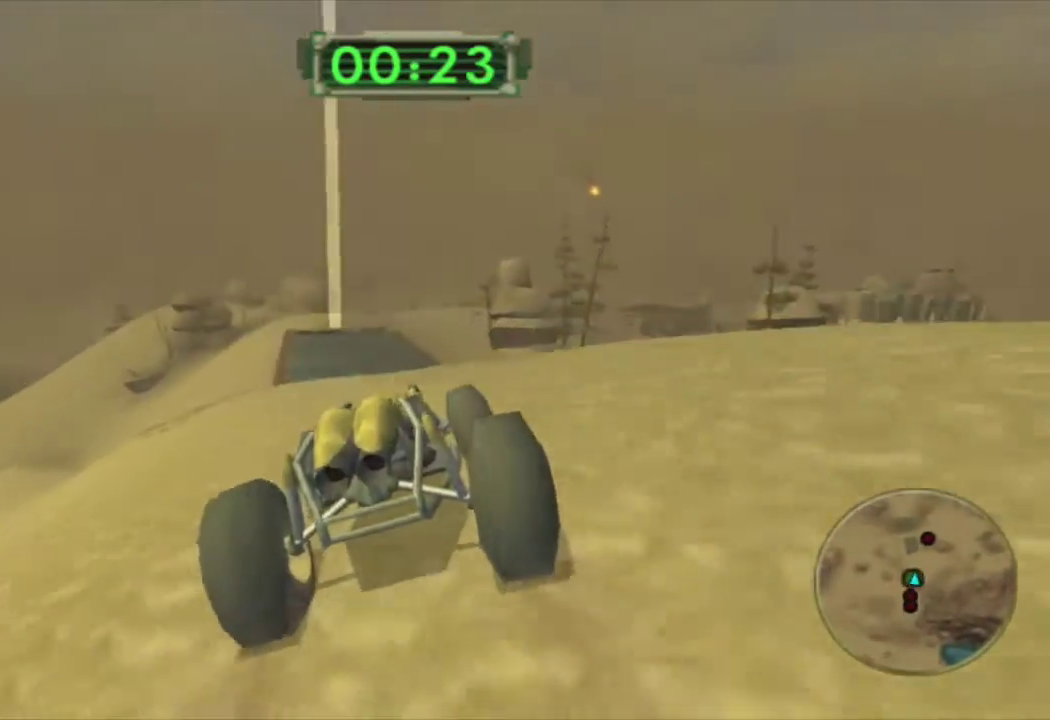
{"buttons": ["CROSS"], "left_stick": "center", "right_stick": "center", "events": [[17, "left_stick", "center"]]}
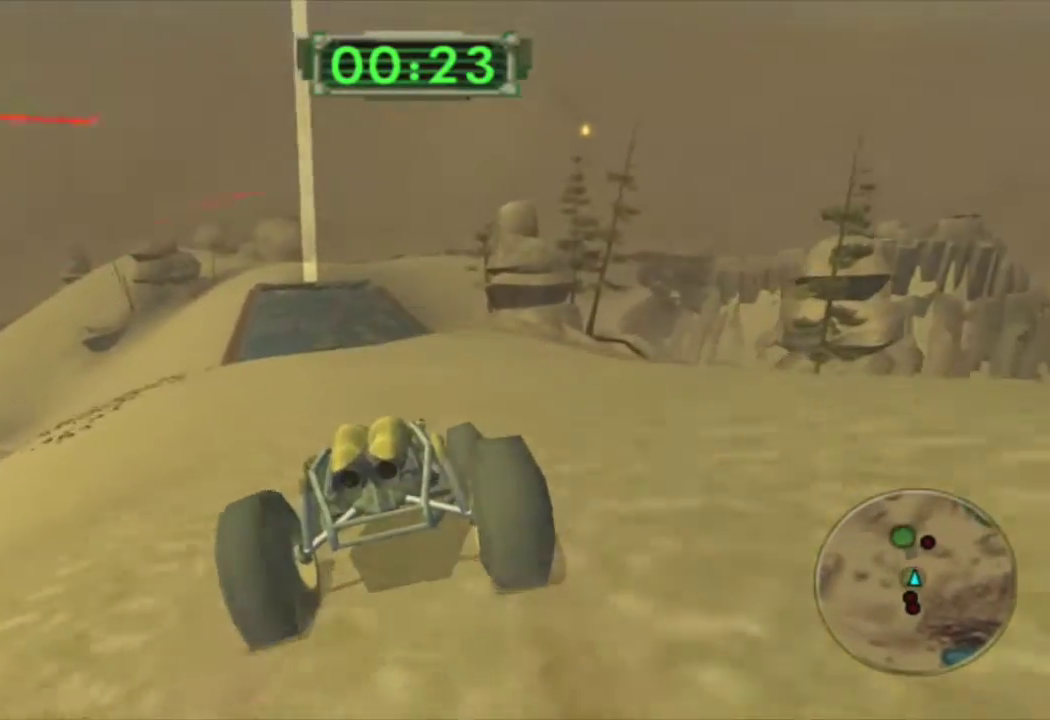
{"buttons": ["CROSS"], "left_stick": "center", "right_stick": "center", "events": [[33, "left_stick", "left"], [167, "left_stick", "center"], [367, "left_stick", "left"], [467, "left_stick", "center"]]}
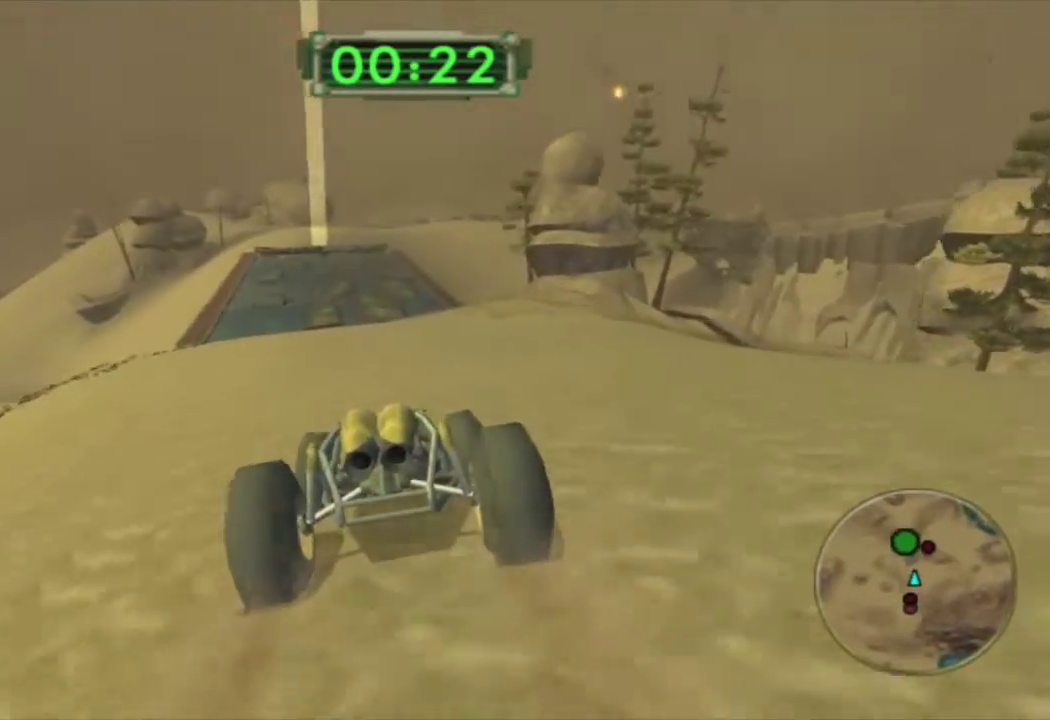
{"buttons": ["CROSS"], "left_stick": "center", "right_stick": "center", "events": [[117, "left_stick", "left"], [233, "left_stick", "center"]]}
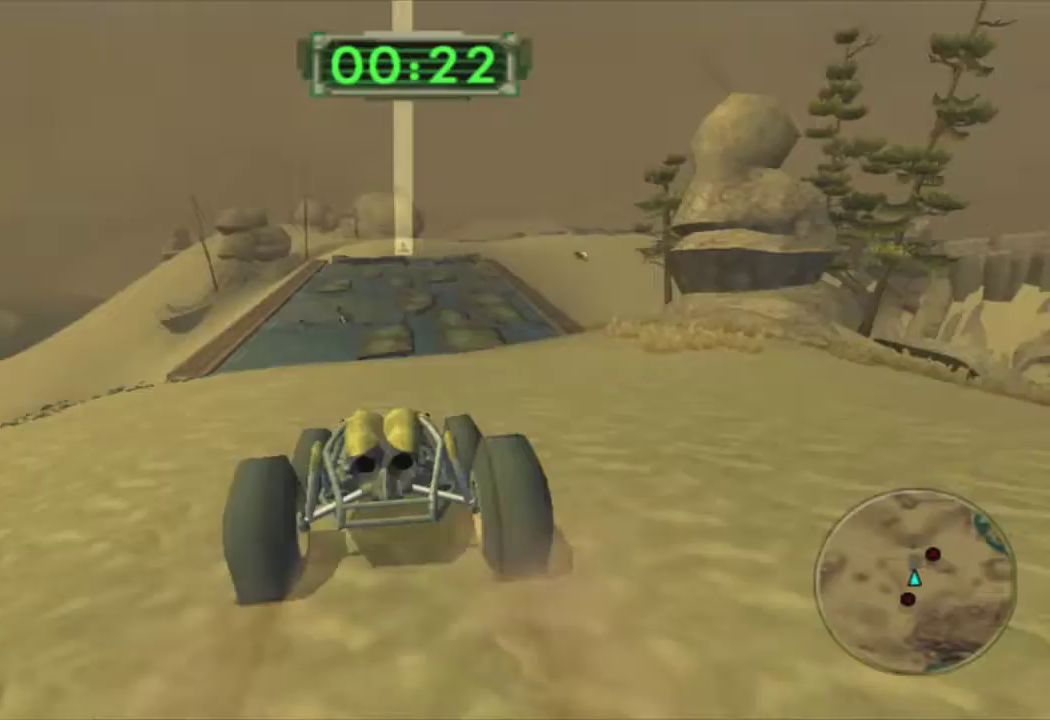
{"buttons": ["CROSS"], "left_stick": "center", "right_stick": "center", "events": []}
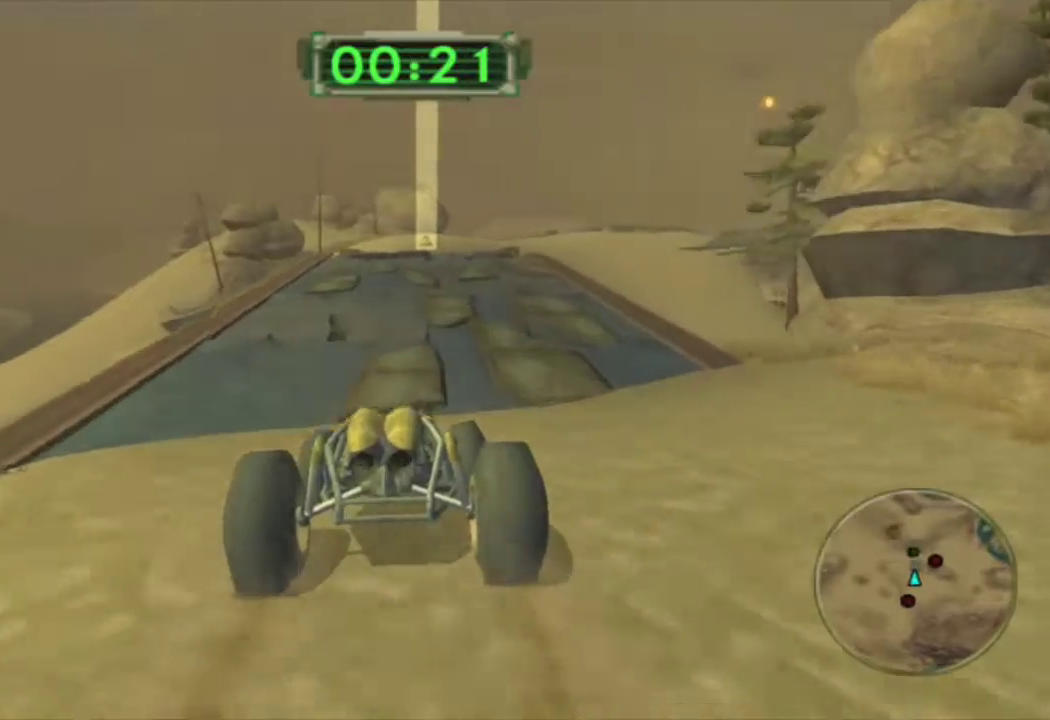
{"buttons": ["CROSS"], "left_stick": "center", "right_stick": "center", "events": []}
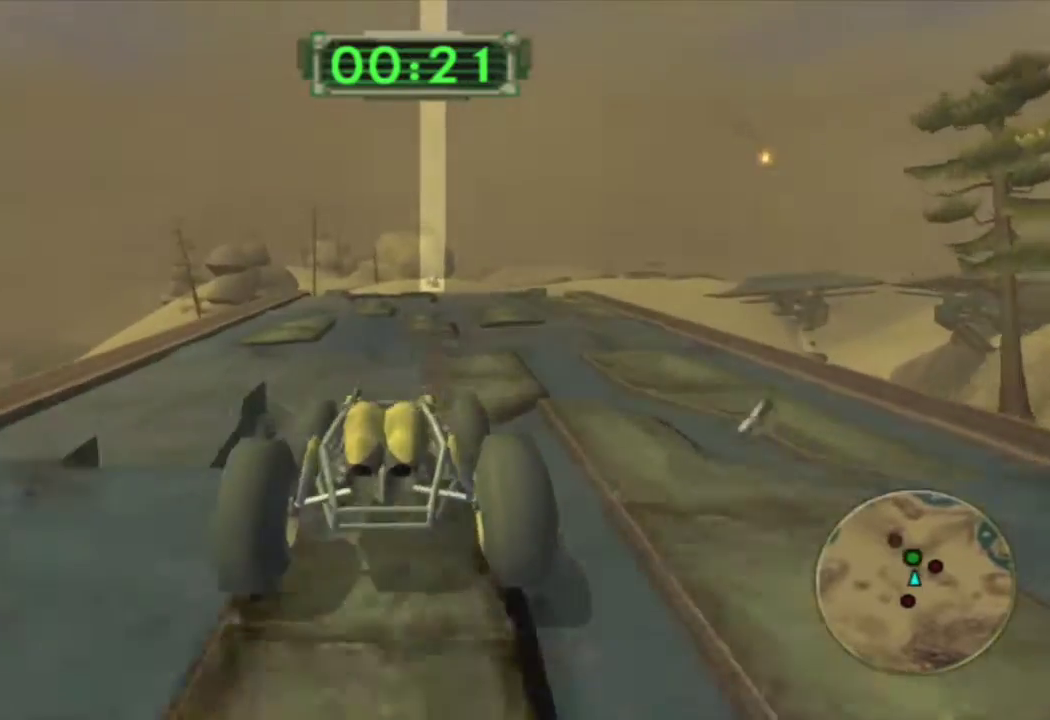
{"buttons": ["CROSS"], "left_stick": "center", "right_stick": "center", "events": []}
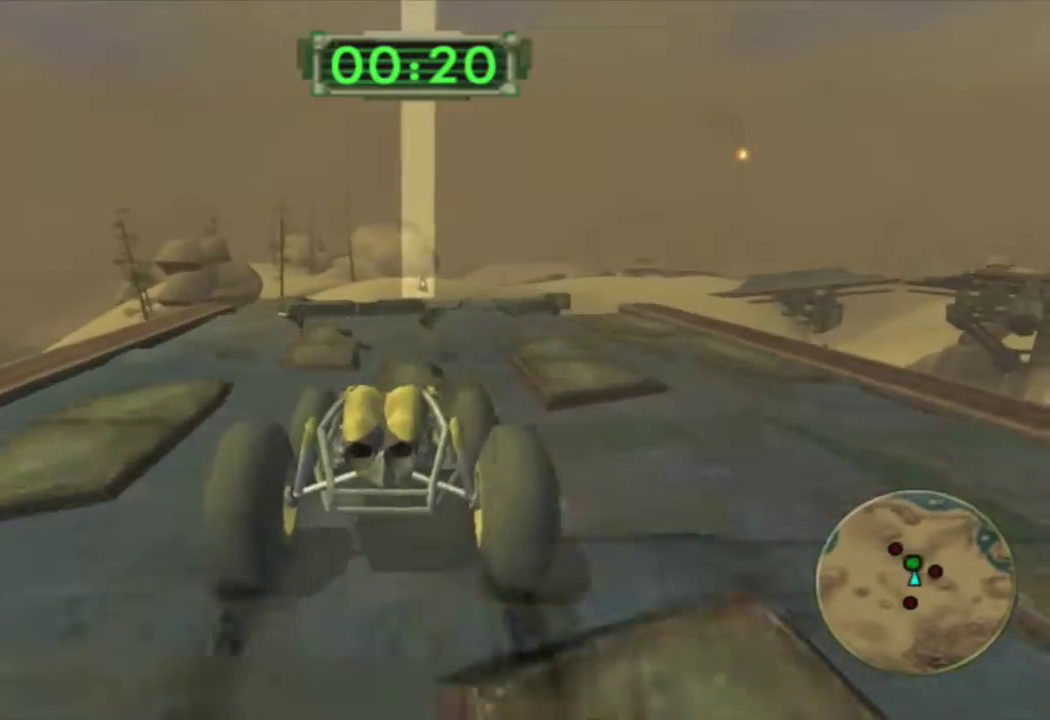
{"buttons": ["CROSS", "L1"], "left_stick": "center", "right_stick": "center", "events": [[167, "left_stick", "right"], [250, "left_stick", "center"], [500, "L1", "down"]]}
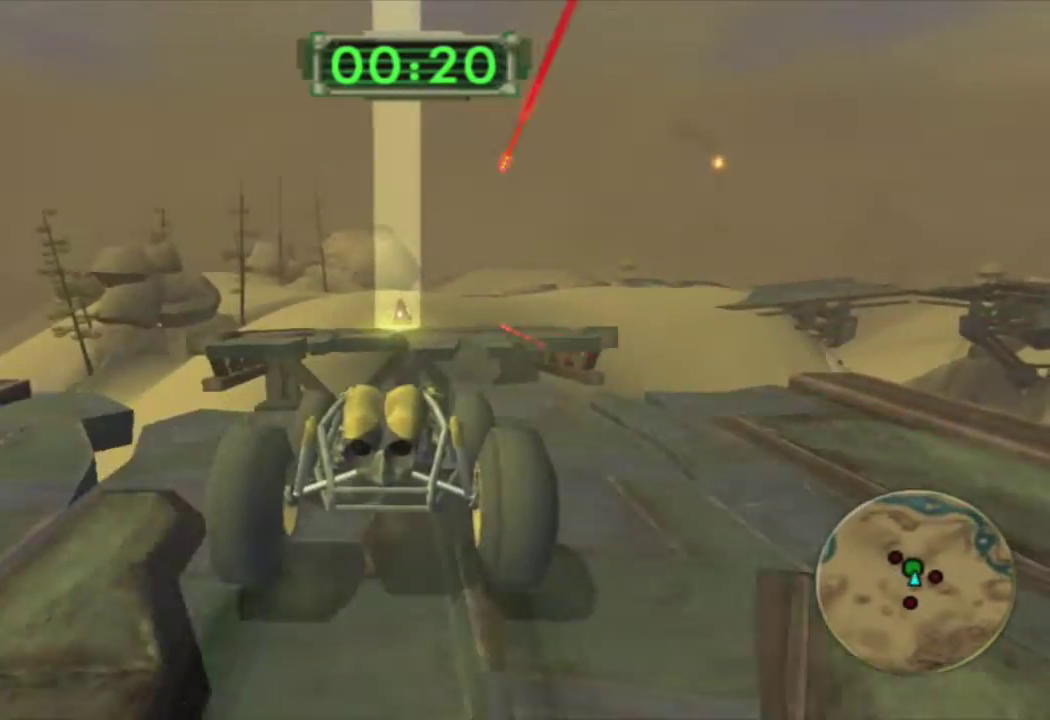
{"buttons": ["CROSS"], "left_stick": "center", "right_stick": "center", "events": [[100, "L1", "up"]]}
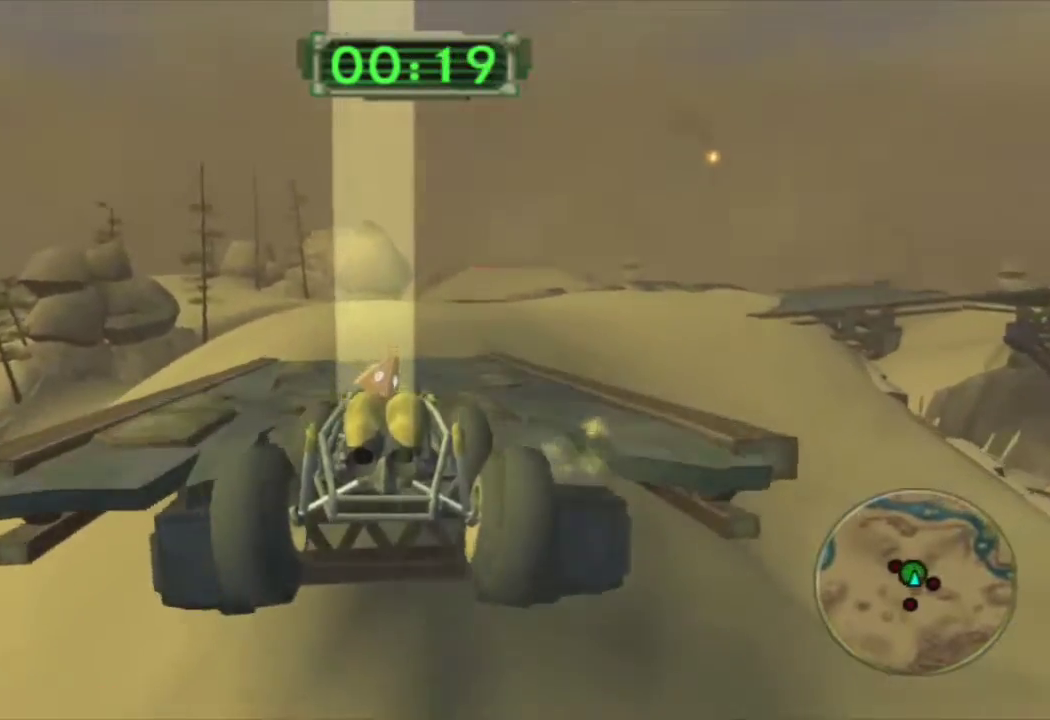
{"buttons": ["CROSS"], "left_stick": "center", "right_stick": "center", "events": []}
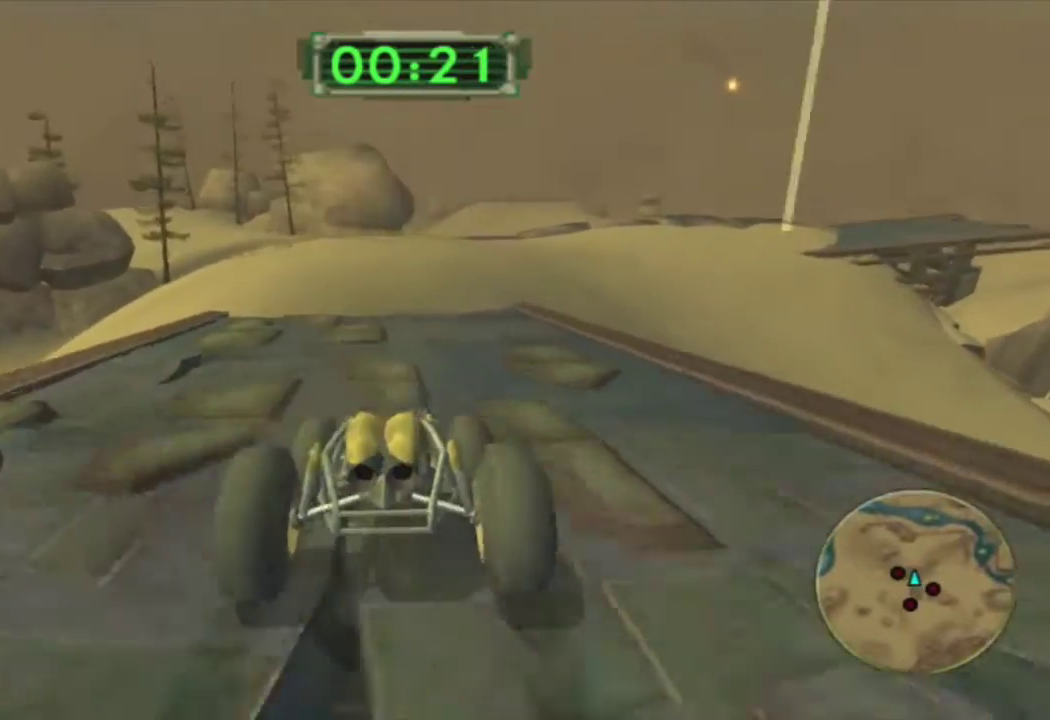
{"buttons": ["CROSS"], "left_stick": "right", "right_stick": "center", "events": [[450, "left_stick", "right"]]}
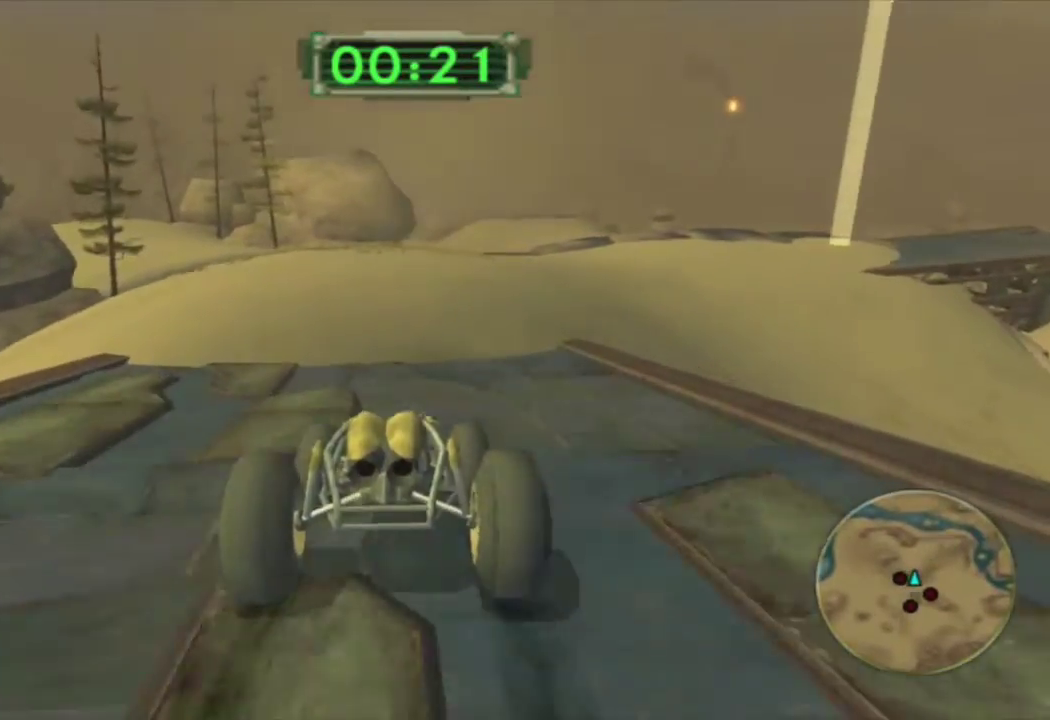
{"buttons": ["CROSS"], "left_stick": "center", "right_stick": "center", "events": [[117, "left_stick", "center"], [200, "left_stick", "right"], [433, "left_stick", "center"]]}